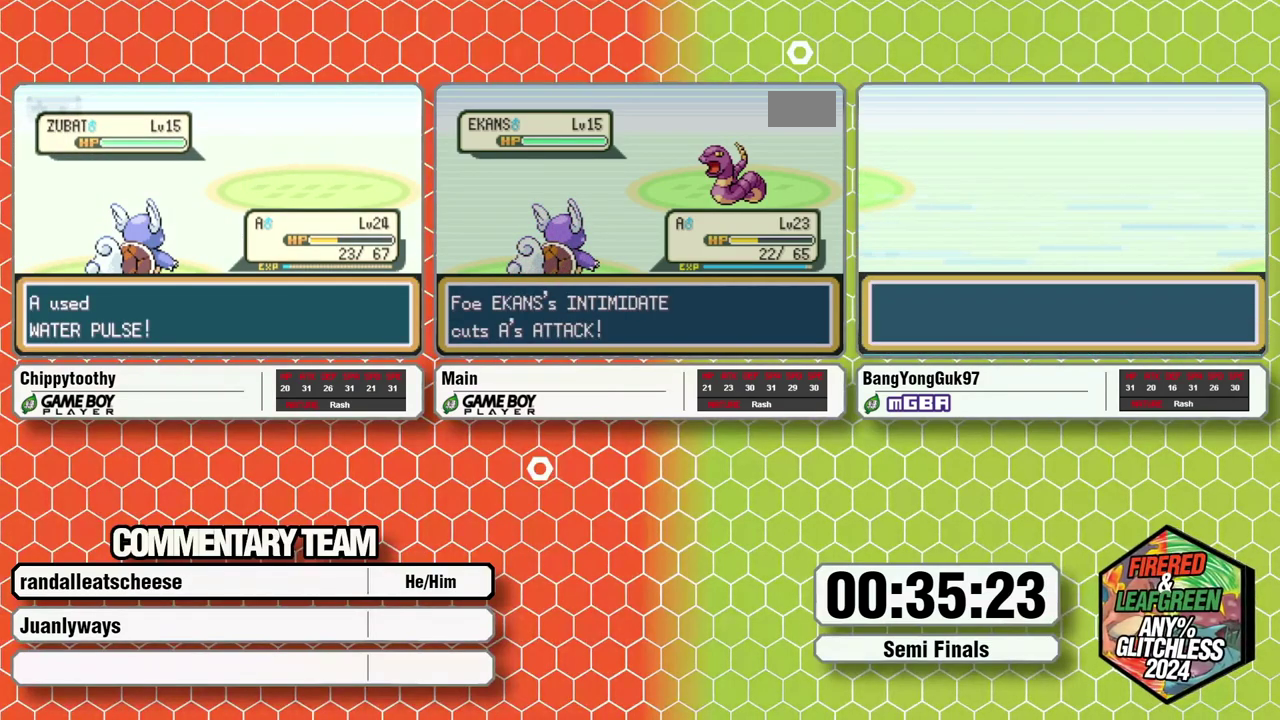
Gameplay with a controller (Nintendo layout); each line is a JSON object with the inputs held at the frame after it. "events" lists button and stick changes between this image and that frame as [ms after this image, input, new state], when the widget could be followed in between. Not read: L3 R1 R3.
{"buttons": ["L1"], "events": [[50, "A", "down"], [67, "L1", "down"], [117, "A", "up"]]}
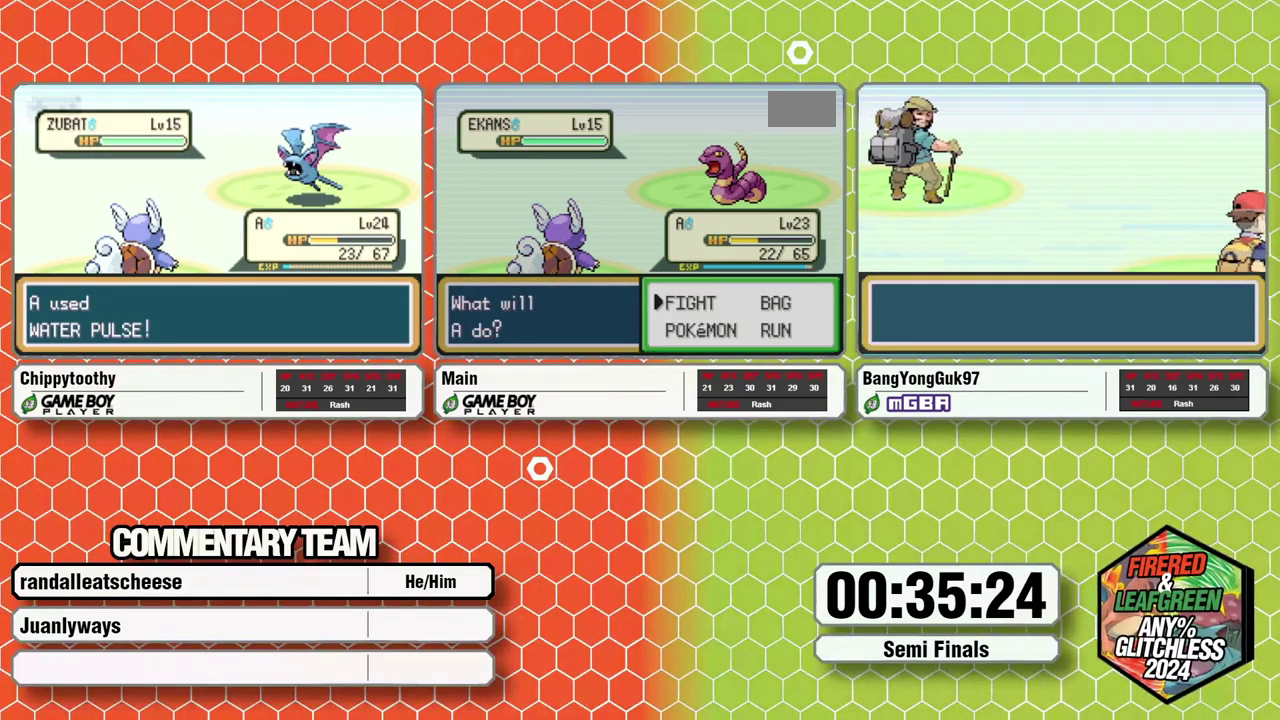
{"buttons": [], "events": [[50, "A", "down"], [117, "A", "up"], [167, "A", "down"], [233, "A", "up"], [283, "L1", "up"]]}
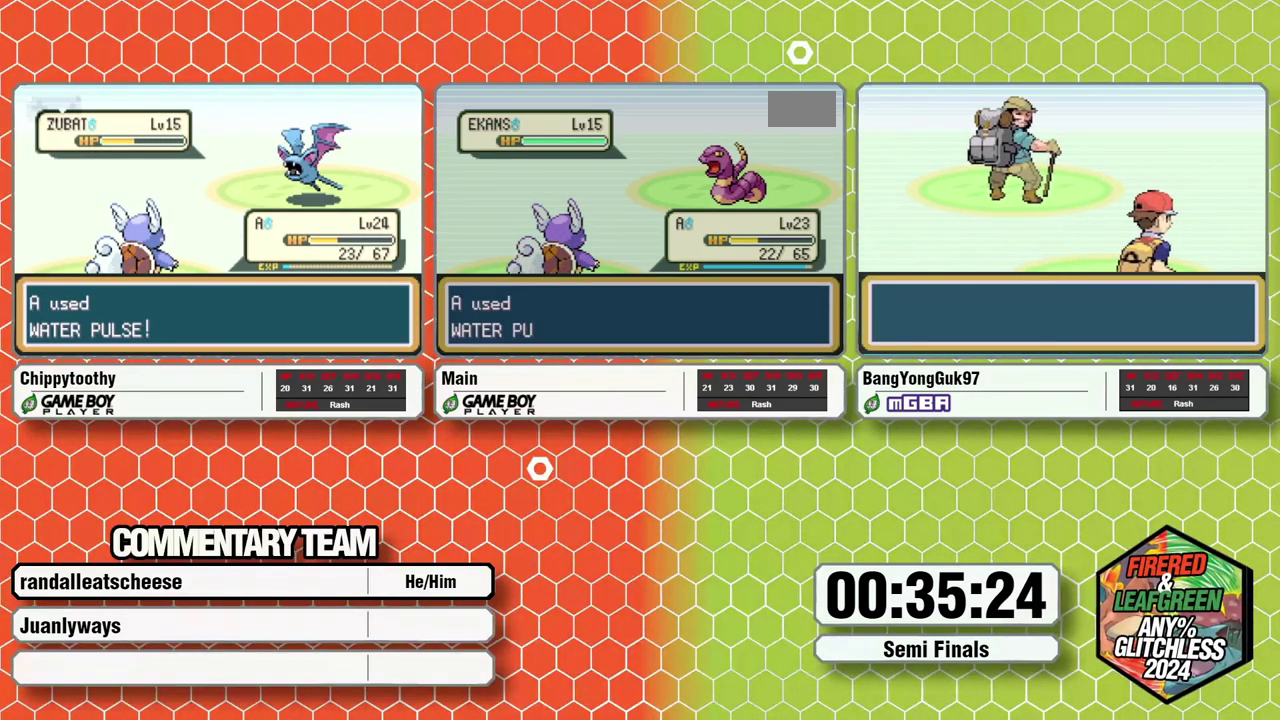
{"buttons": [], "events": []}
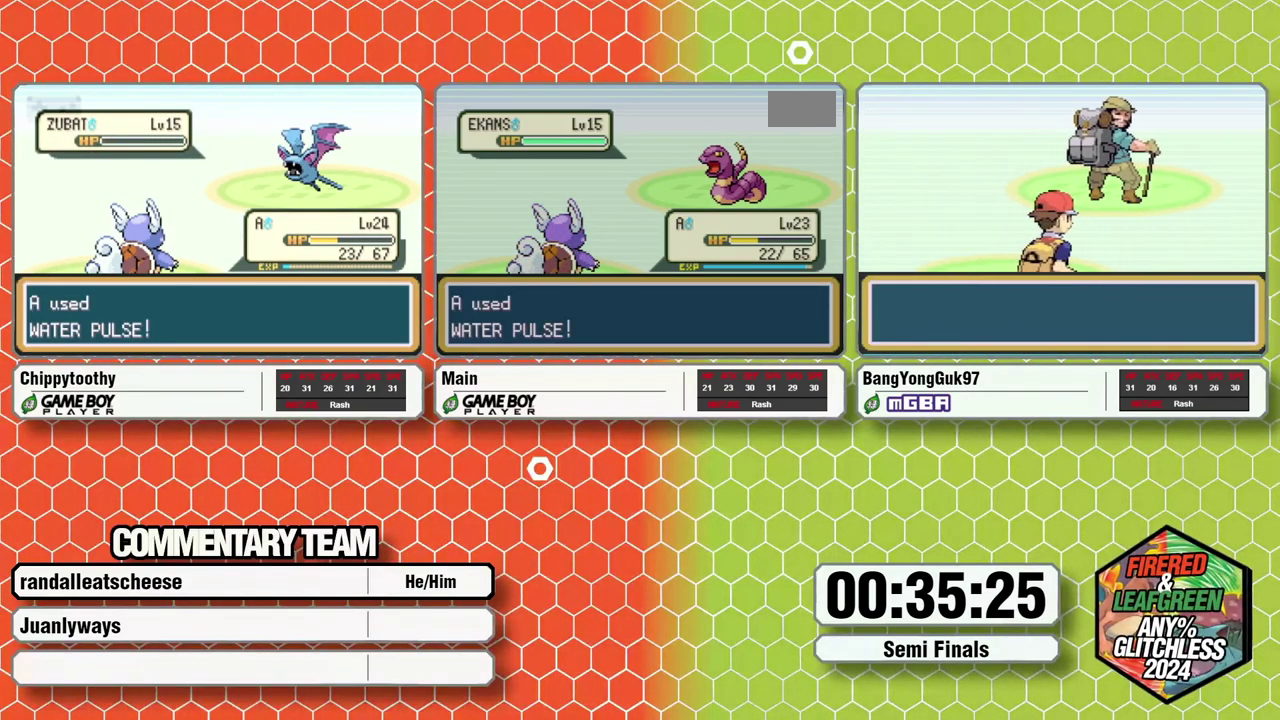
{"buttons": [], "events": []}
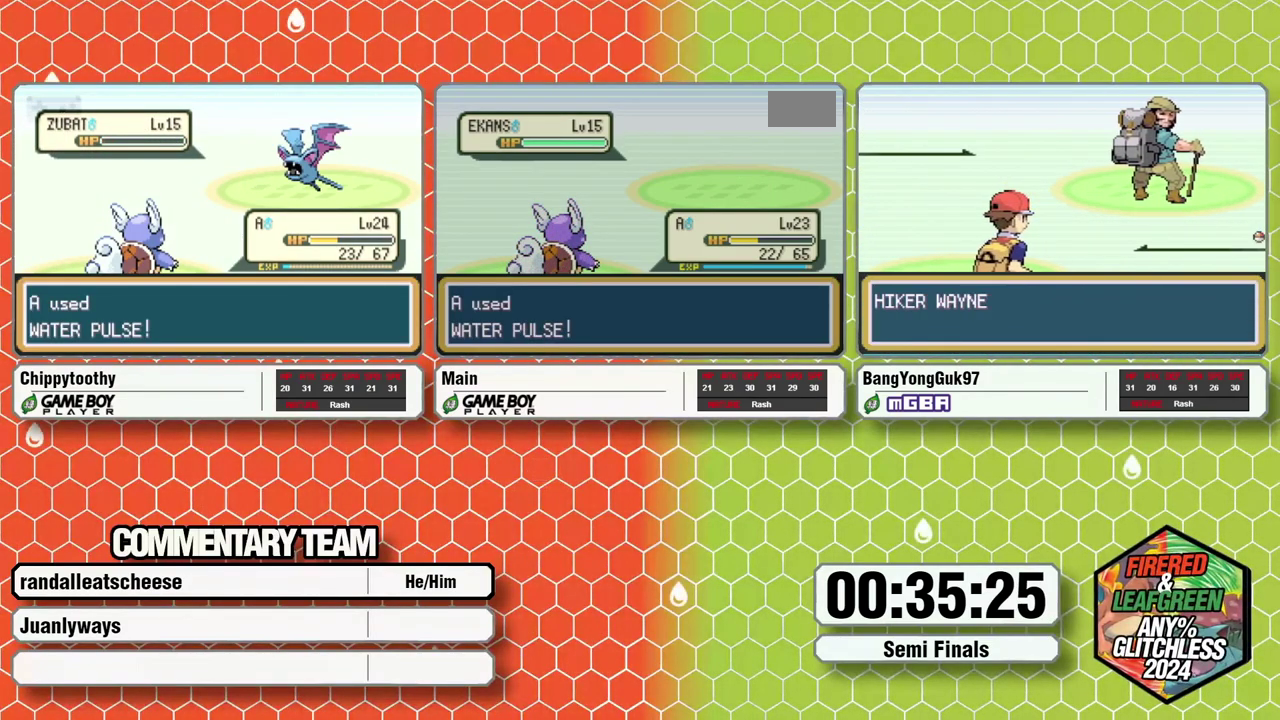
{"buttons": [], "events": []}
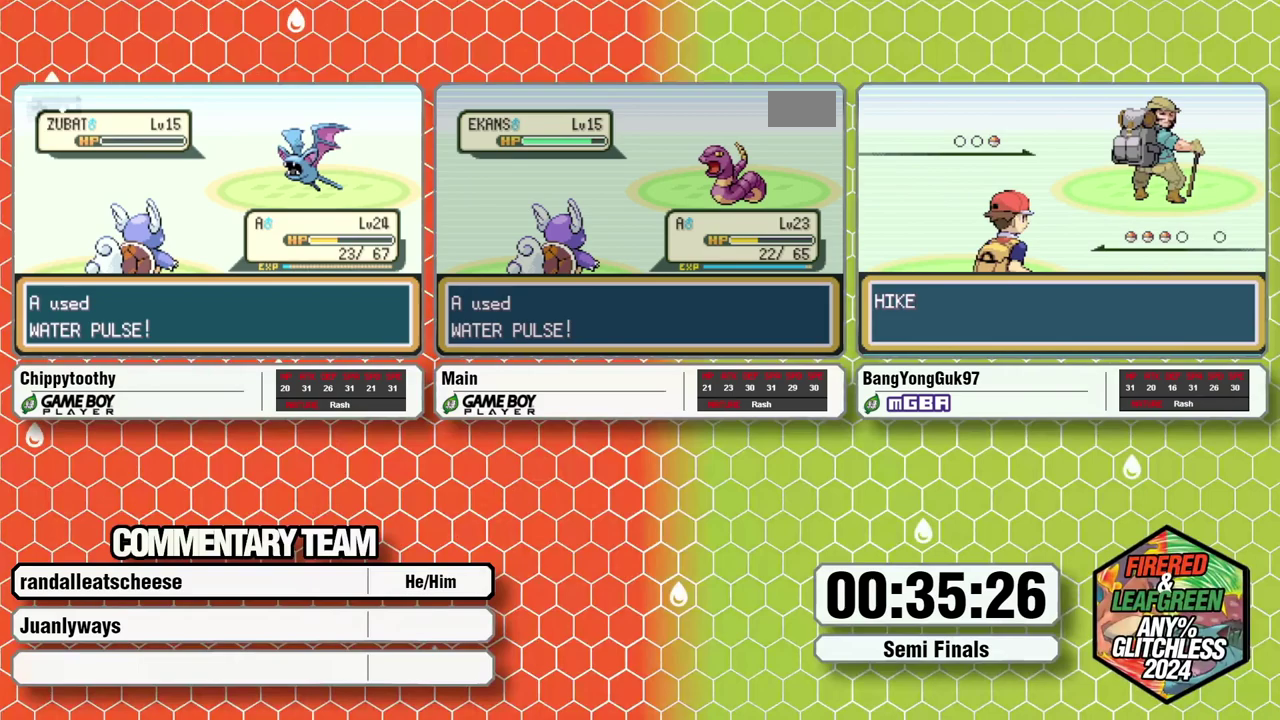
{"buttons": [], "events": []}
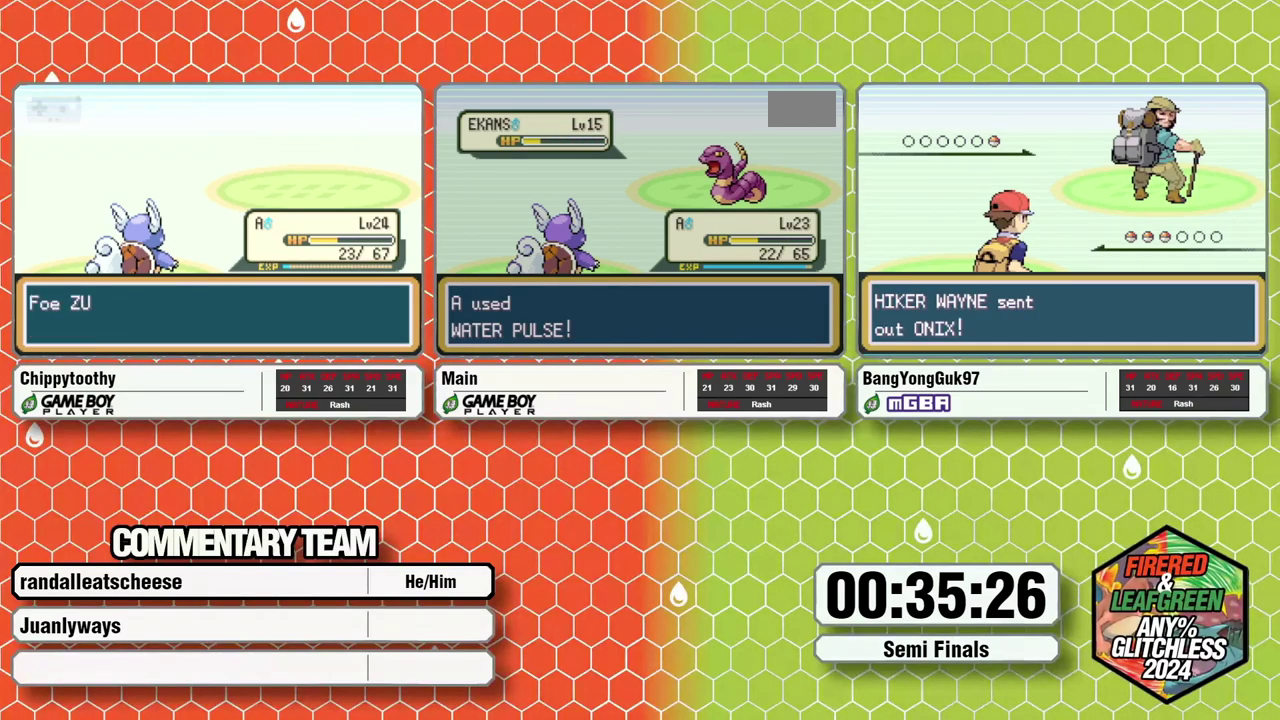
{"buttons": [], "events": []}
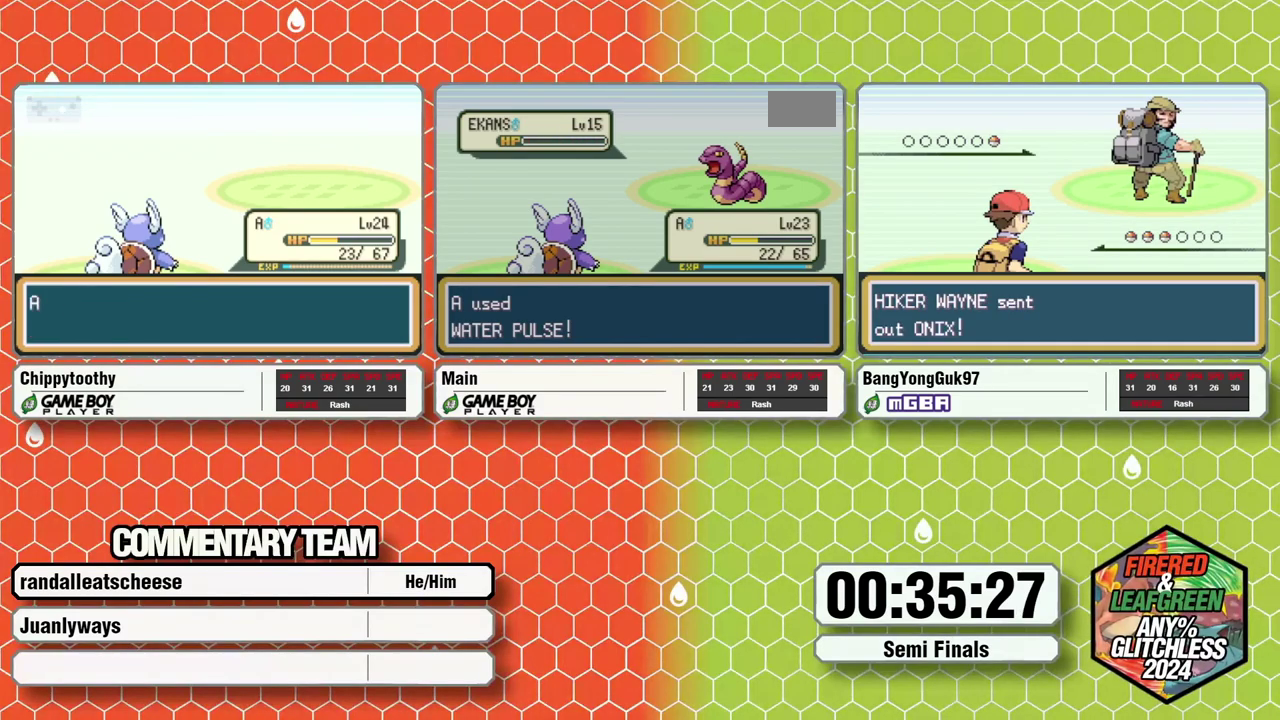
{"buttons": ["B"], "events": [[350, "B", "down"]]}
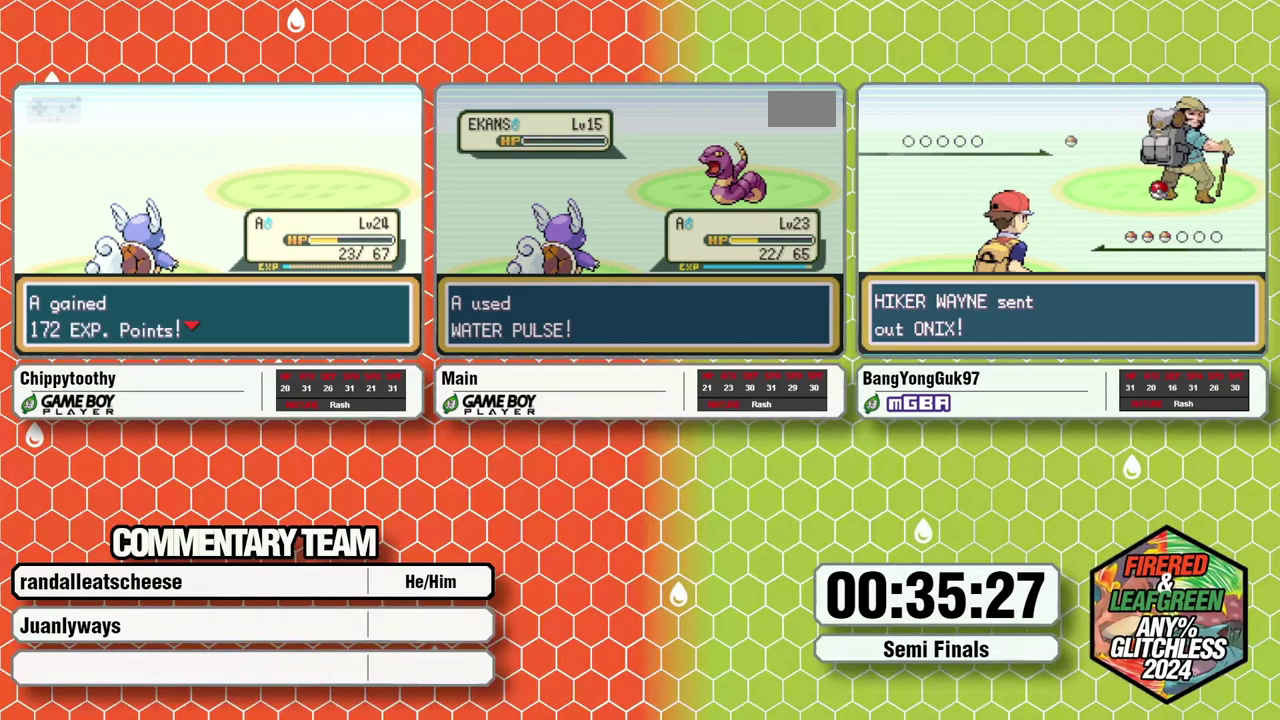
{"buttons": ["A", "B", "L1"], "events": [[67, "A", "down"], [67, "B", "up"], [117, "B", "down"], [133, "A", "up"], [167, "B", "up"], [217, "A", "down"], [267, "A", "up"], [317, "L1", "down"], [333, "A", "down"], [400, "A", "up"], [400, "L1", "up"], [450, "L1", "down"], [467, "A", "down"], [467, "B", "down"]]}
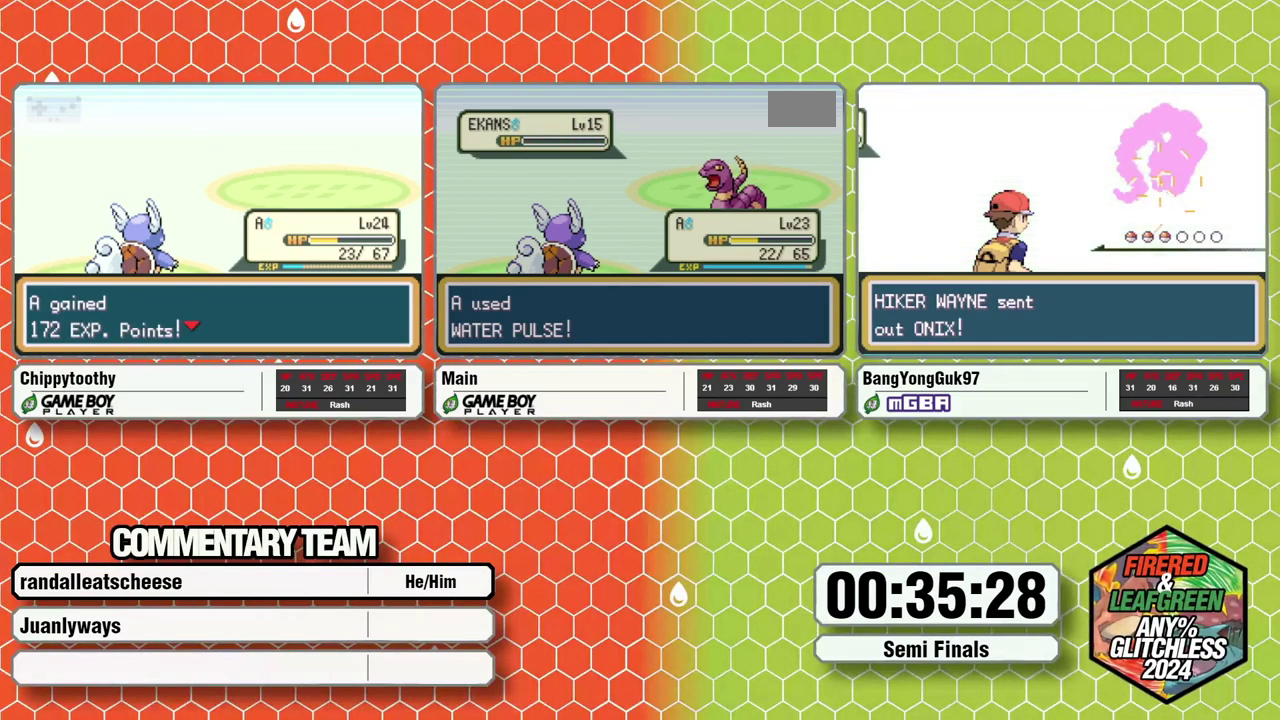
{"buttons": ["L1"], "events": [[33, "B", "up"], [50, "A", "up"], [100, "B", "down"], [167, "B", "up"], [167, "L1", "up"], [217, "L1", "down"], [233, "B", "down"], [267, "A", "down"], [333, "A", "up"], [400, "A", "down"], [433, "B", "up"], [450, "L1", "up"], [467, "A", "up"], [500, "L1", "down"]]}
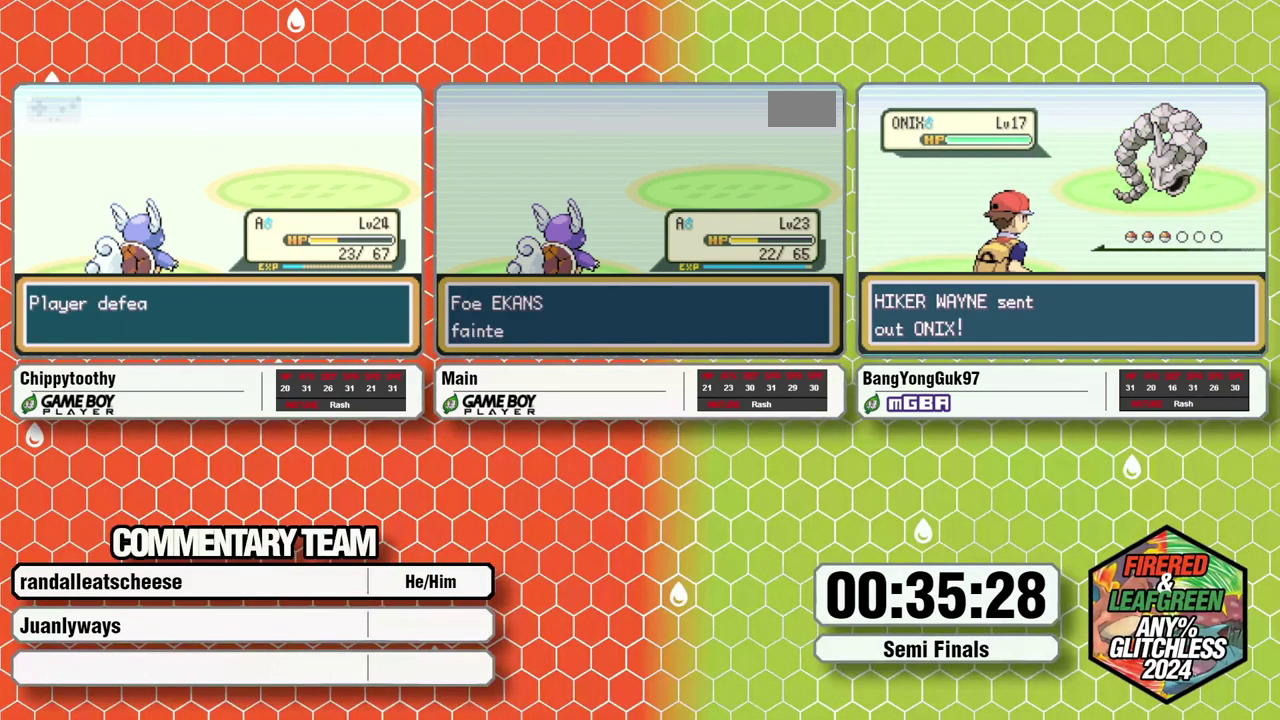
{"buttons": [], "events": [[33, "A", "down"], [50, "L1", "up"], [100, "A", "up"], [117, "L1", "down"], [133, "B", "down"], [150, "A", "down"], [200, "B", "up"], [217, "L1", "up"], [233, "A", "up"], [267, "B", "down"], [267, "L1", "down"], [283, "A", "down"], [333, "B", "up"], [333, "L1", "up"], [367, "A", "up"], [383, "L1", "down"], [400, "B", "down"], [450, "A", "down"], [483, "B", "up"], [500, "A", "up"], [500, "L1", "up"]]}
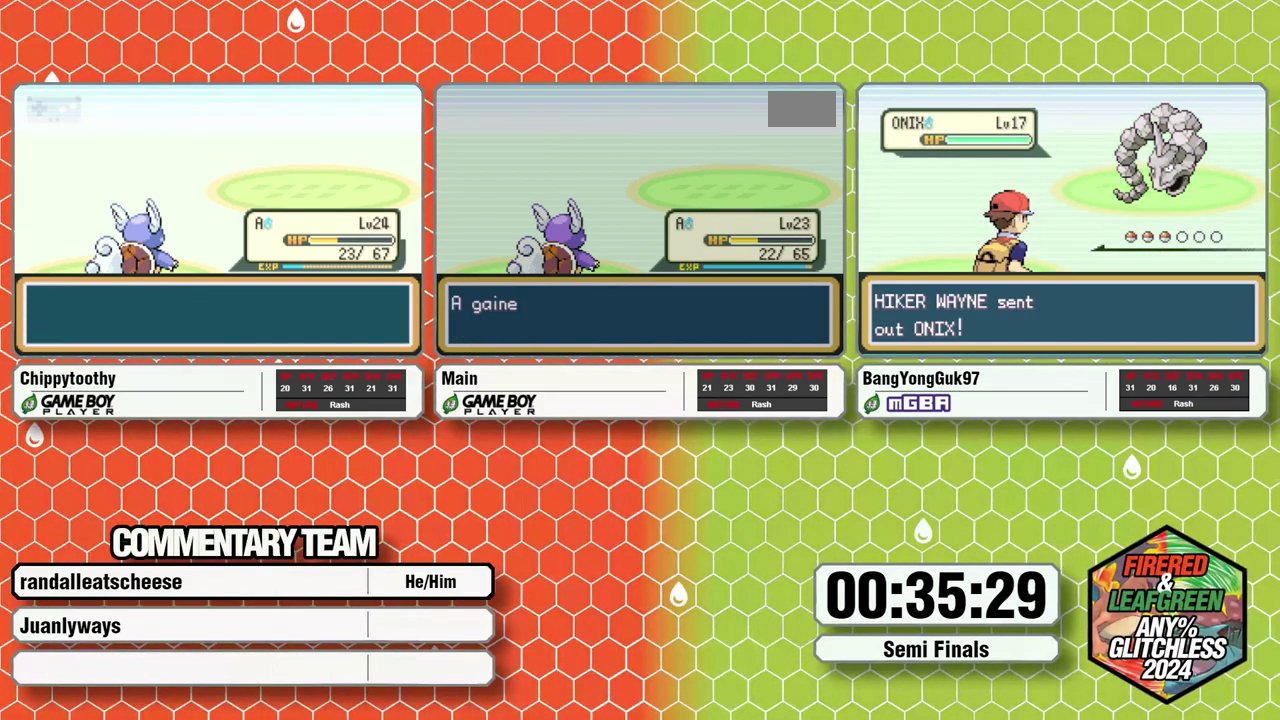
{"buttons": ["A", "B", "L1"], "events": [[50, "L1", "down"], [67, "B", "down"], [100, "A", "down"], [133, "B", "up"], [133, "L1", "up"], [150, "A", "up"], [183, "L1", "down"], [200, "B", "down"], [217, "A", "down"], [267, "B", "up"], [283, "A", "up"], [283, "L1", "up"], [333, "B", "down"], [333, "L1", "down"], [367, "A", "down"], [417, "L1", "up"], [433, "A", "up"], [467, "L1", "down"], [483, "A", "down"]]}
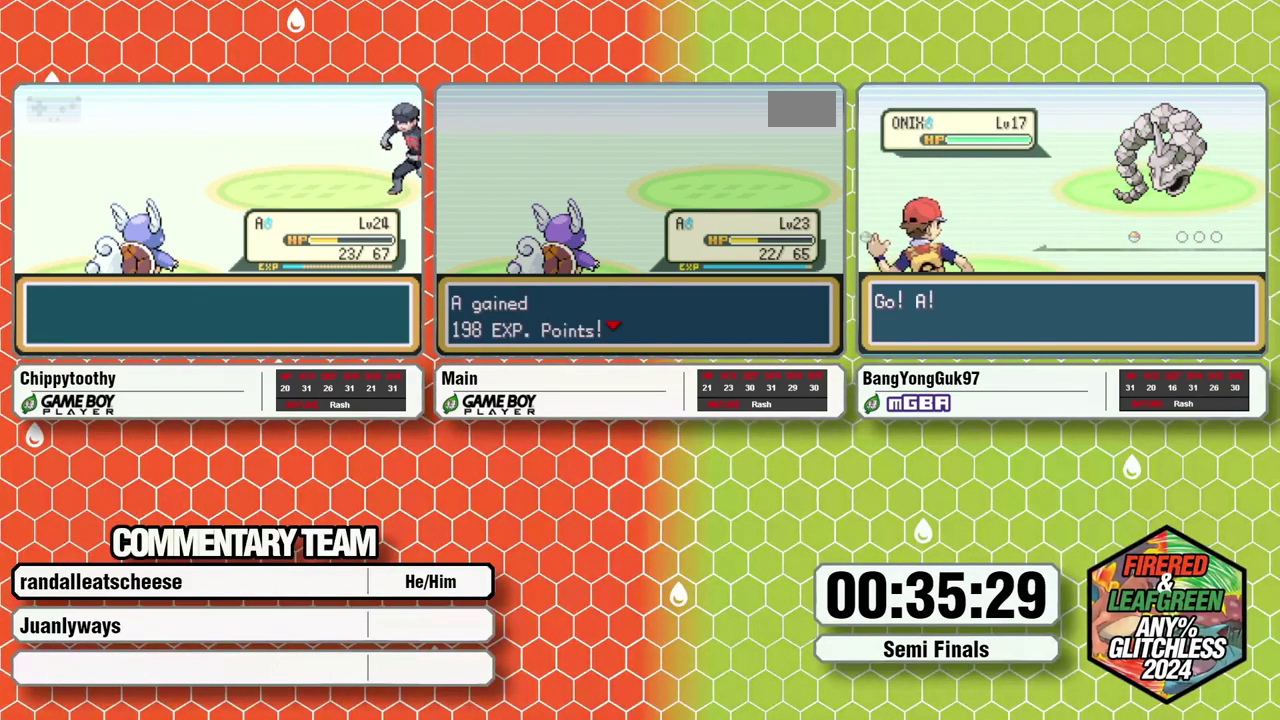
{"buttons": [], "events": [[50, "A", "up"], [50, "B", "up"], [50, "L1", "up"]]}
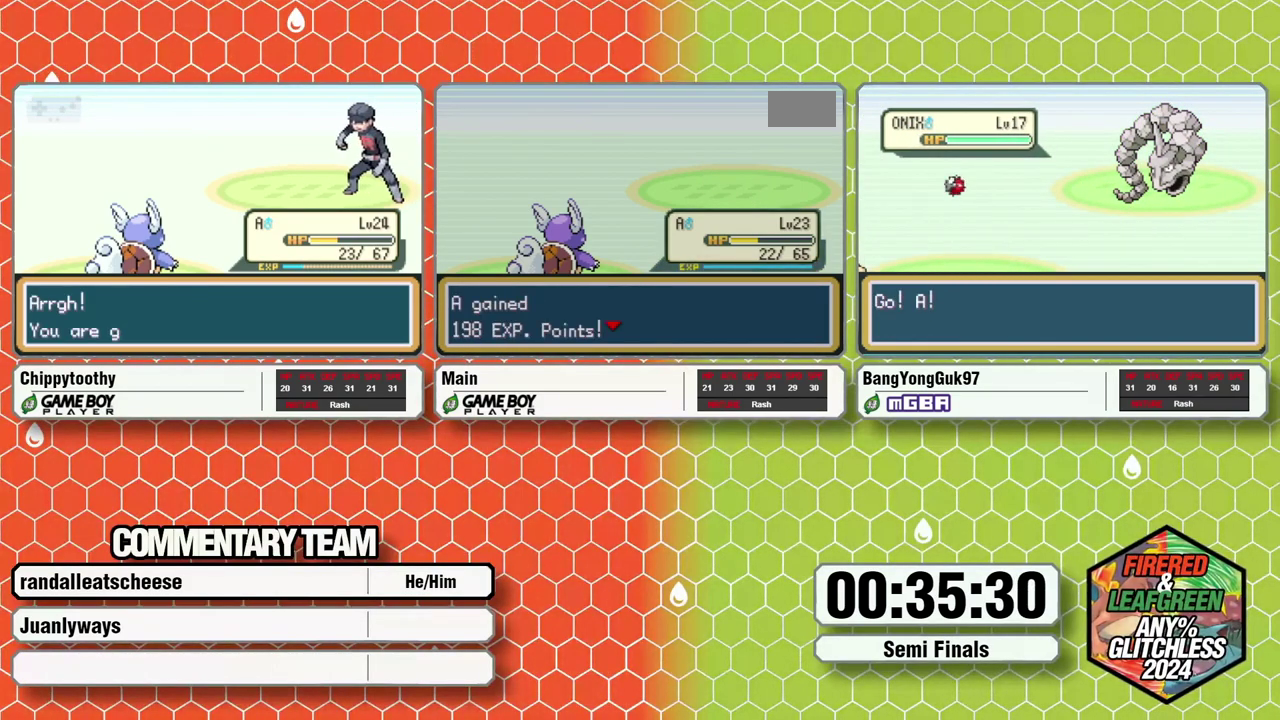
{"buttons": [], "events": []}
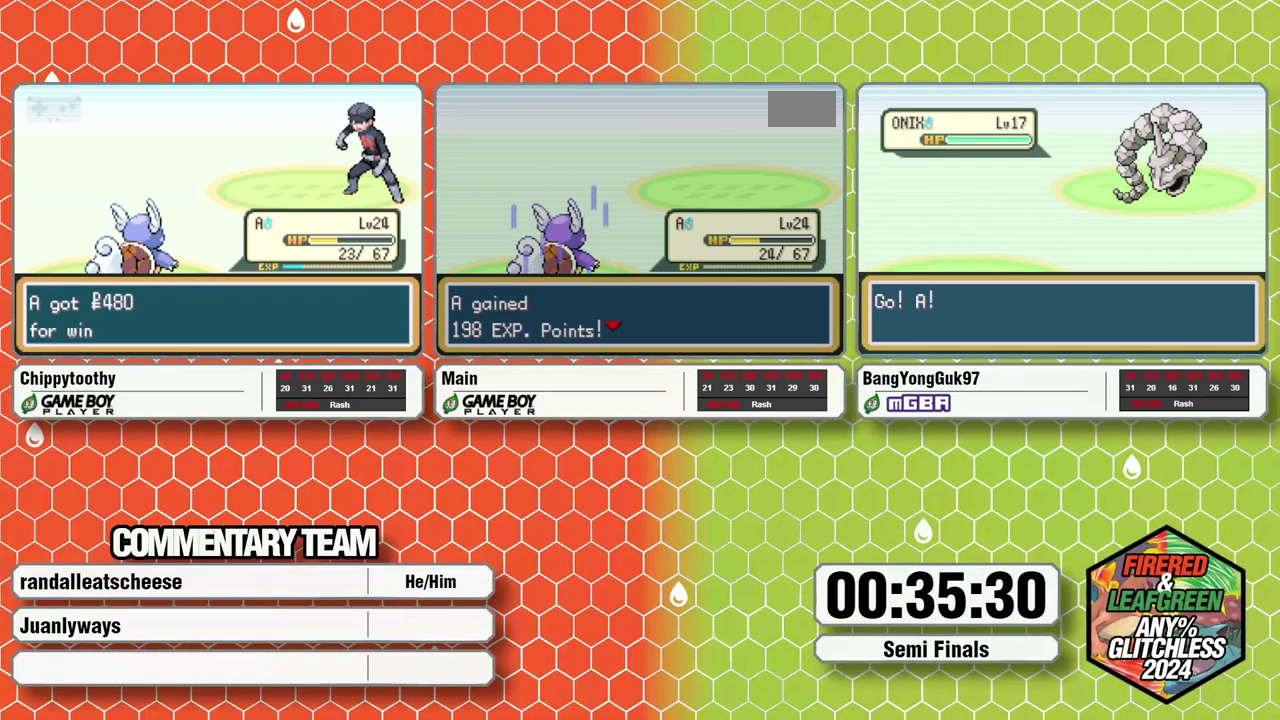
{"buttons": [], "events": []}
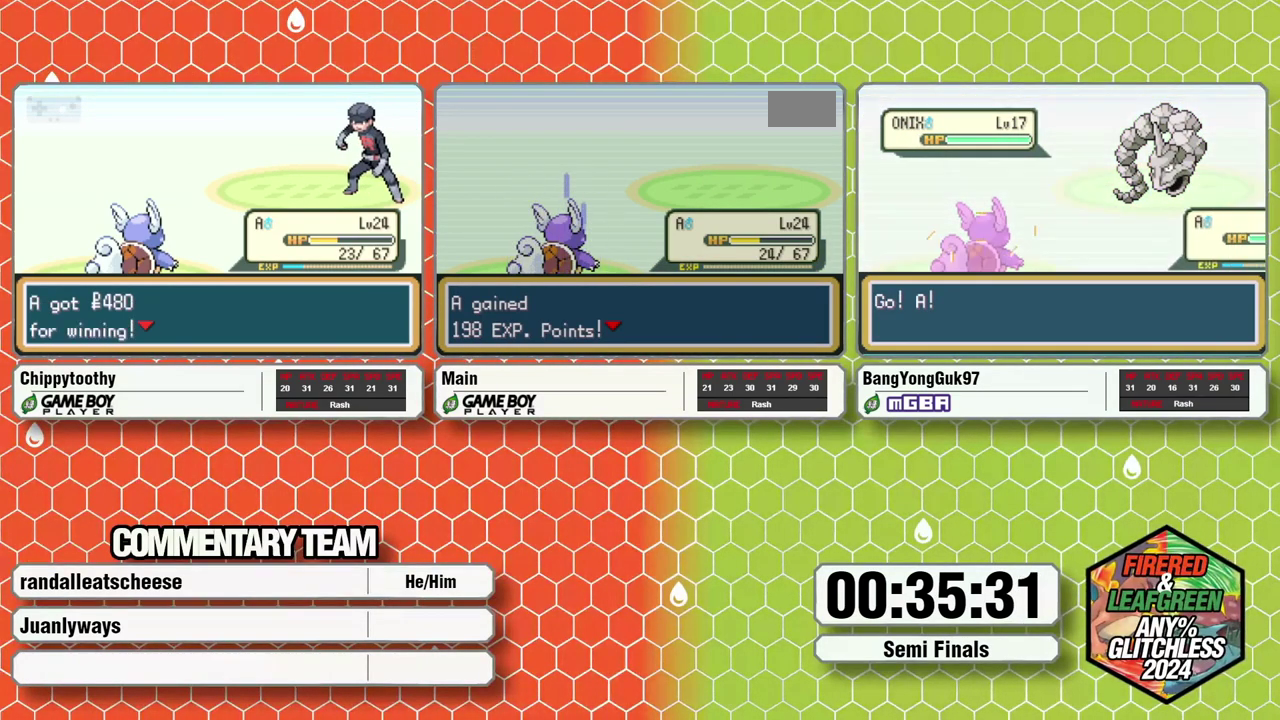
{"buttons": [], "events": []}
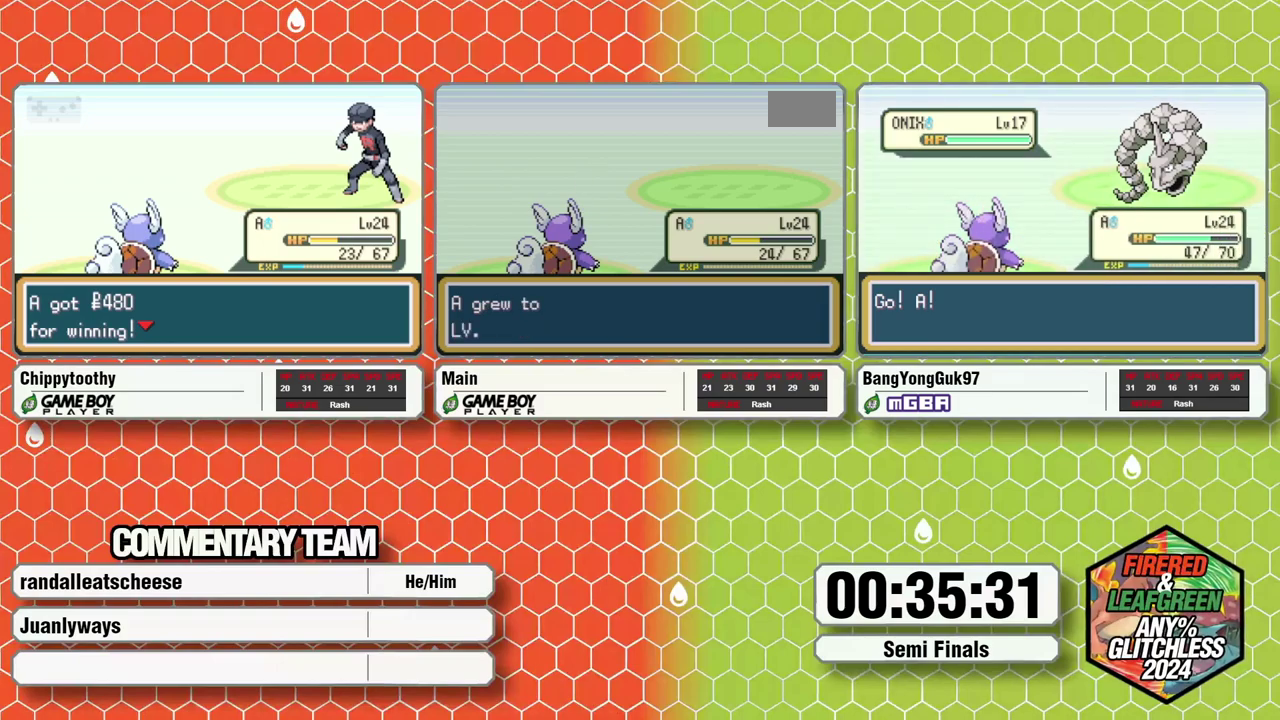
{"buttons": [], "events": []}
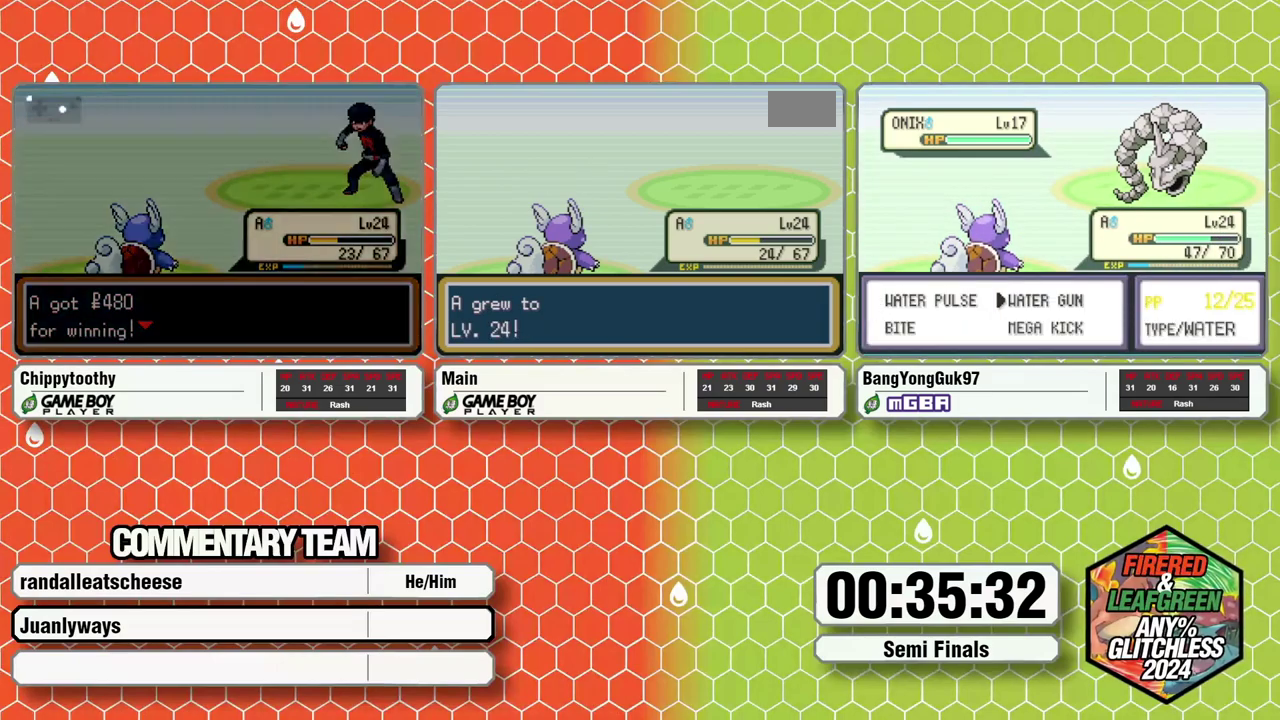
{"buttons": [], "events": [[300, "B", "down"], [367, "B", "up"]]}
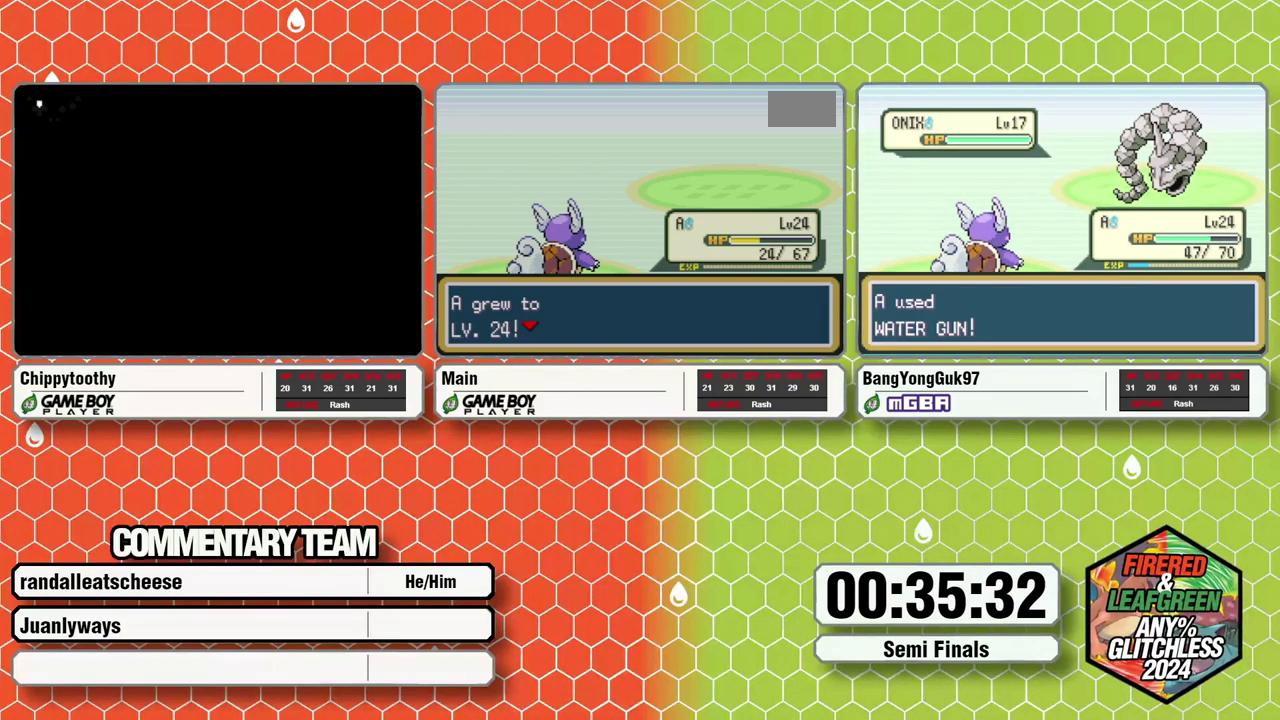
{"buttons": ["L1"], "events": [[33, "B", "down"], [100, "B", "up"], [150, "B", "down"], [200, "B", "up"], [250, "B", "down"], [250, "L1", "down"], [283, "A", "down"], [317, "B", "up"], [333, "A", "up"], [367, "B", "down"], [383, "A", "down"], [467, "A", "up"], [467, "B", "up"]]}
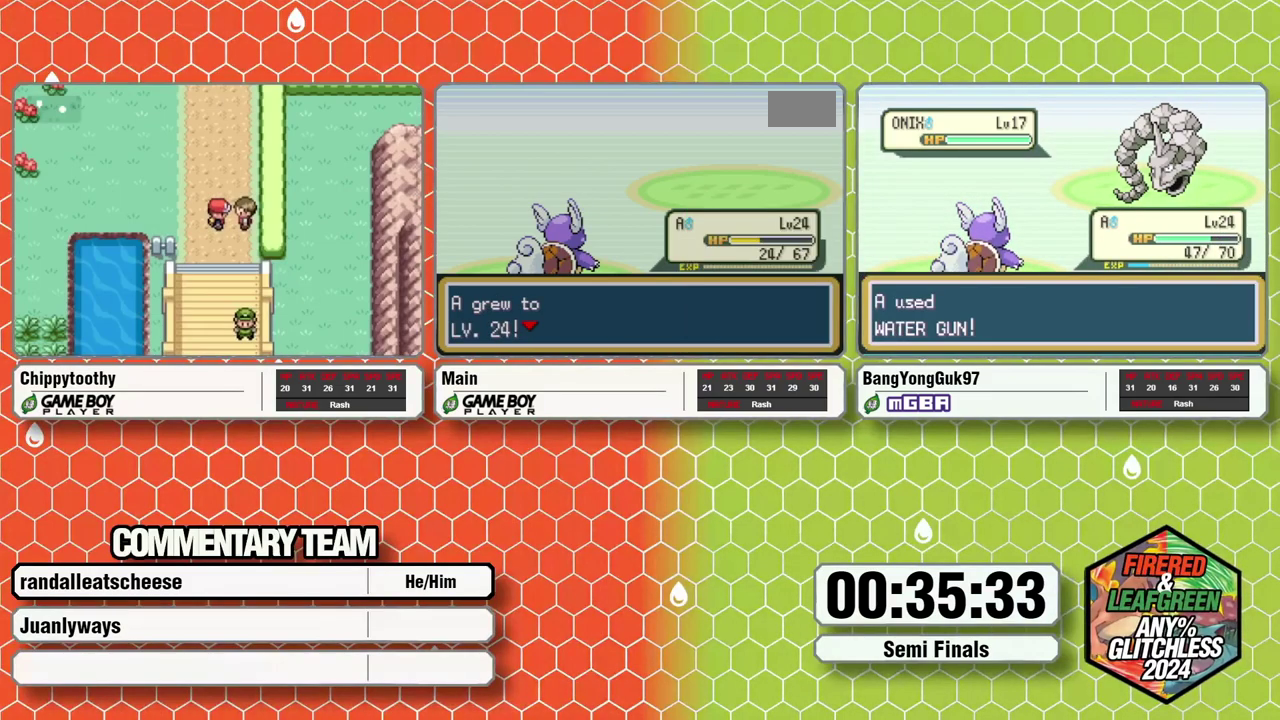
{"buttons": ["A"], "events": [[17, "B", "down"], [100, "B", "up"], [100, "L1", "up"], [150, "L1", "down"], [217, "L1", "up"], [267, "L1", "down"], [367, "L1", "up"], [483, "A", "down"]]}
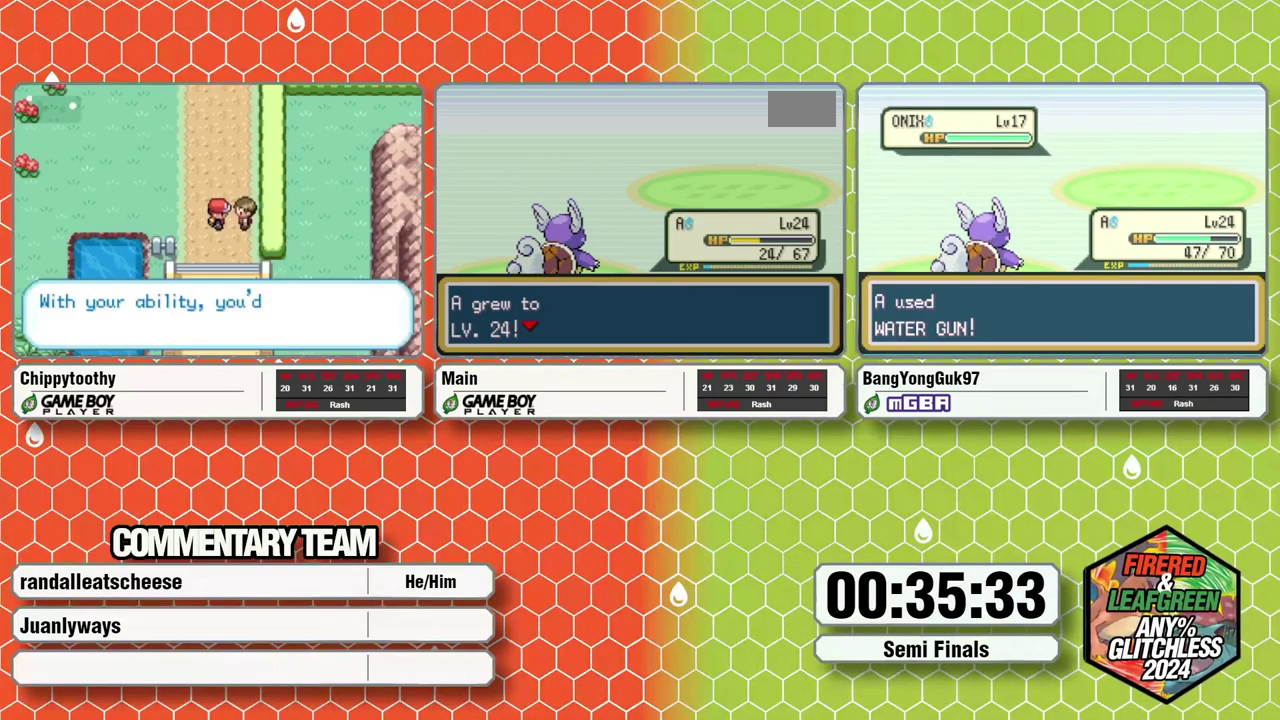
{"buttons": ["B", "L1"], "events": [[33, "A", "up"], [33, "B", "down"], [33, "L1", "down"], [83, "B", "up"], [117, "A", "down"], [150, "B", "down"], [167, "A", "up"], [383, "A", "down"], [383, "B", "up"], [450, "A", "up"], [450, "B", "down"]]}